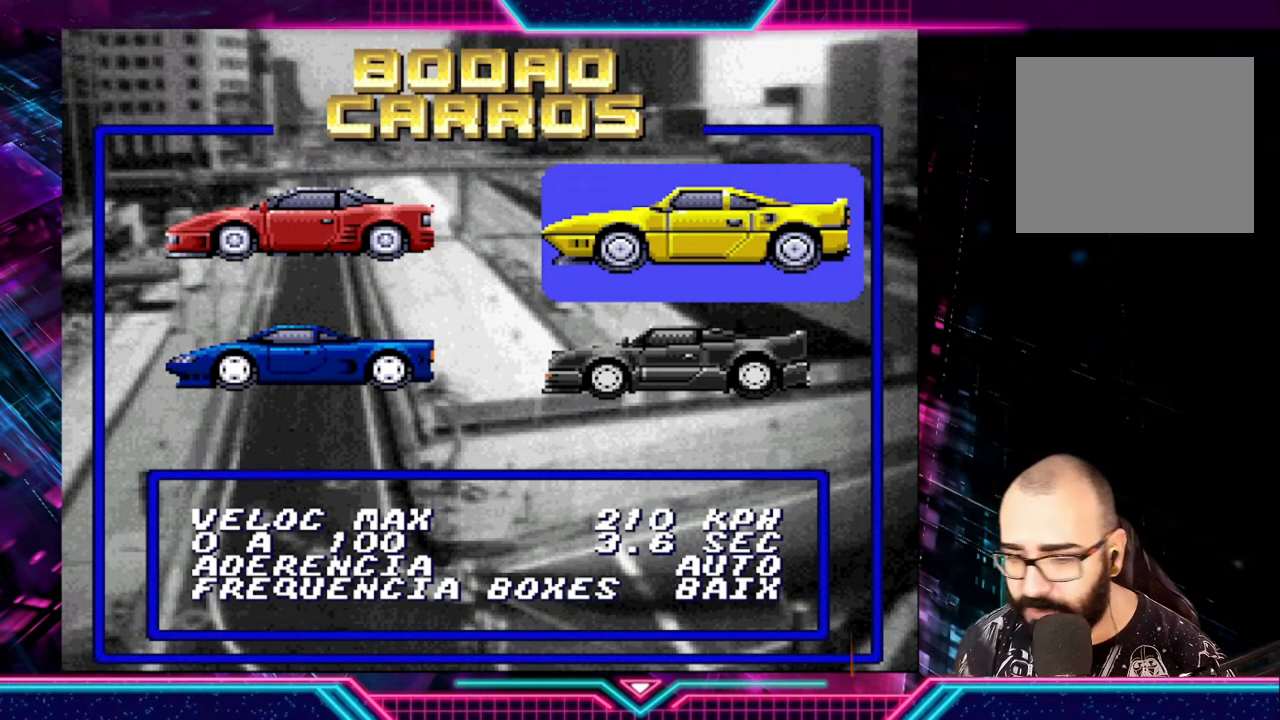
Gameplay with a controller (Xbox layout); each line is a JSON object with the inputs held at the frame after it. "events" lists button and stick changes between this image and that frame as [ms after this image, input, new state], when the widget could be followed in between. Not read: R3 right_stick.
{"buttons": [], "left_stick": "left", "events": [[367, "left_stick", "left"]]}
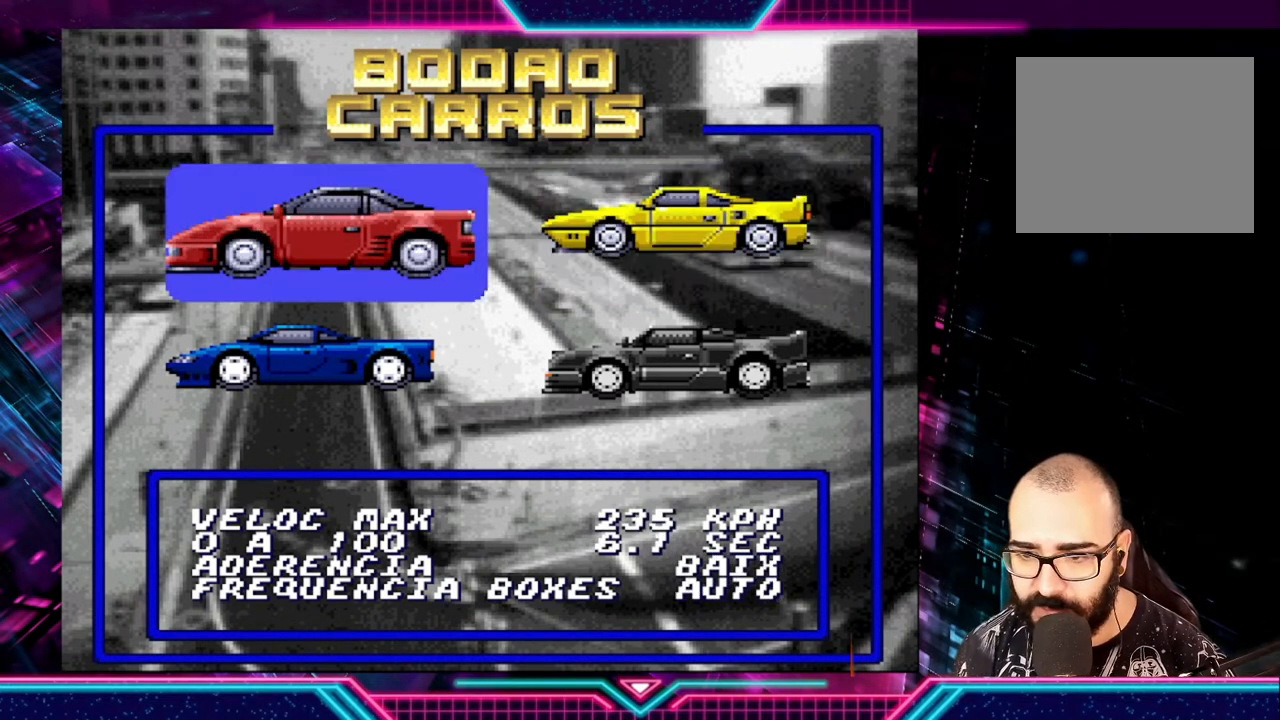
{"buttons": [], "left_stick": "center", "events": [[33, "left_stick", "center"]]}
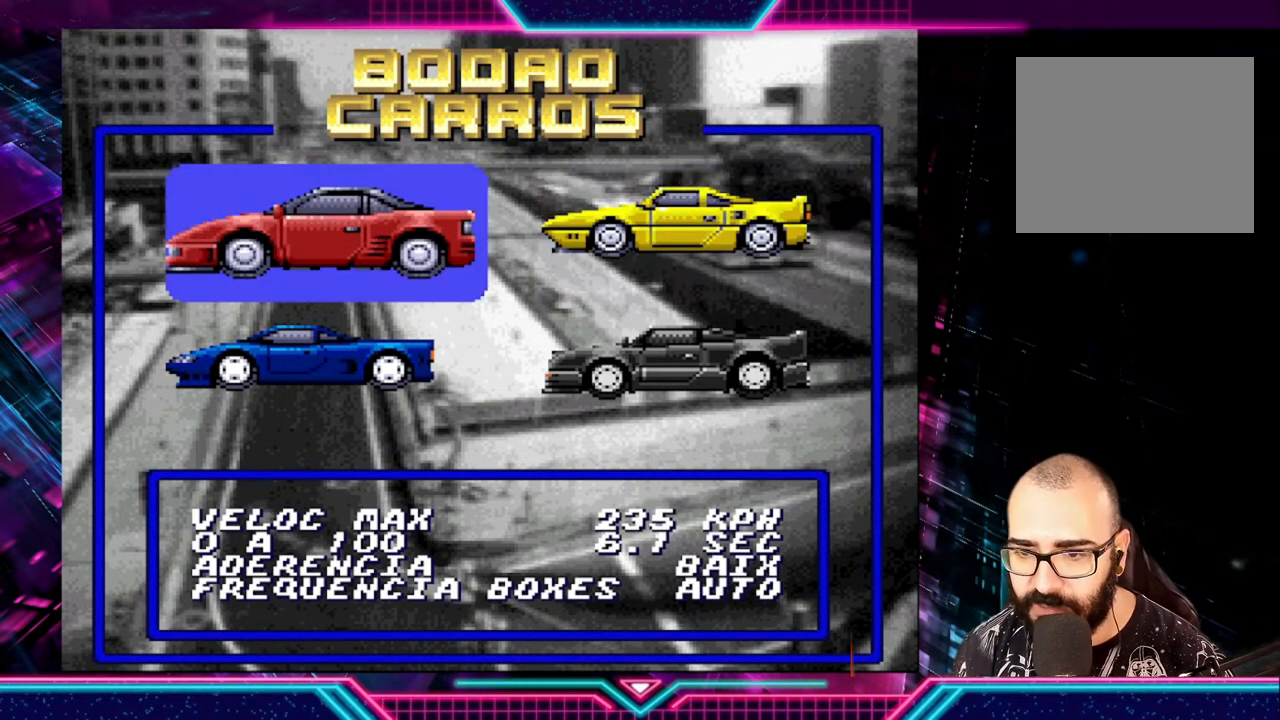
{"buttons": [], "left_stick": "center", "events": []}
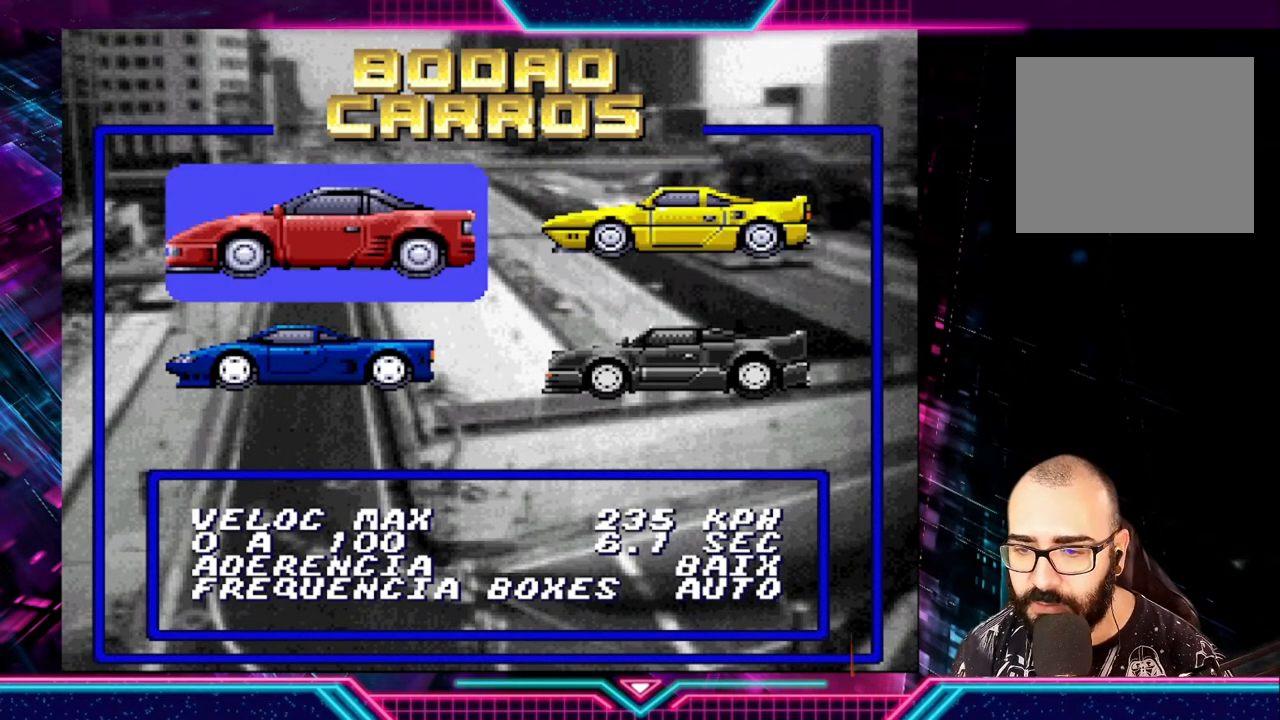
{"buttons": [], "left_stick": "center", "events": [[200, "left_stick", "down-left"], [333, "left_stick", "center"]]}
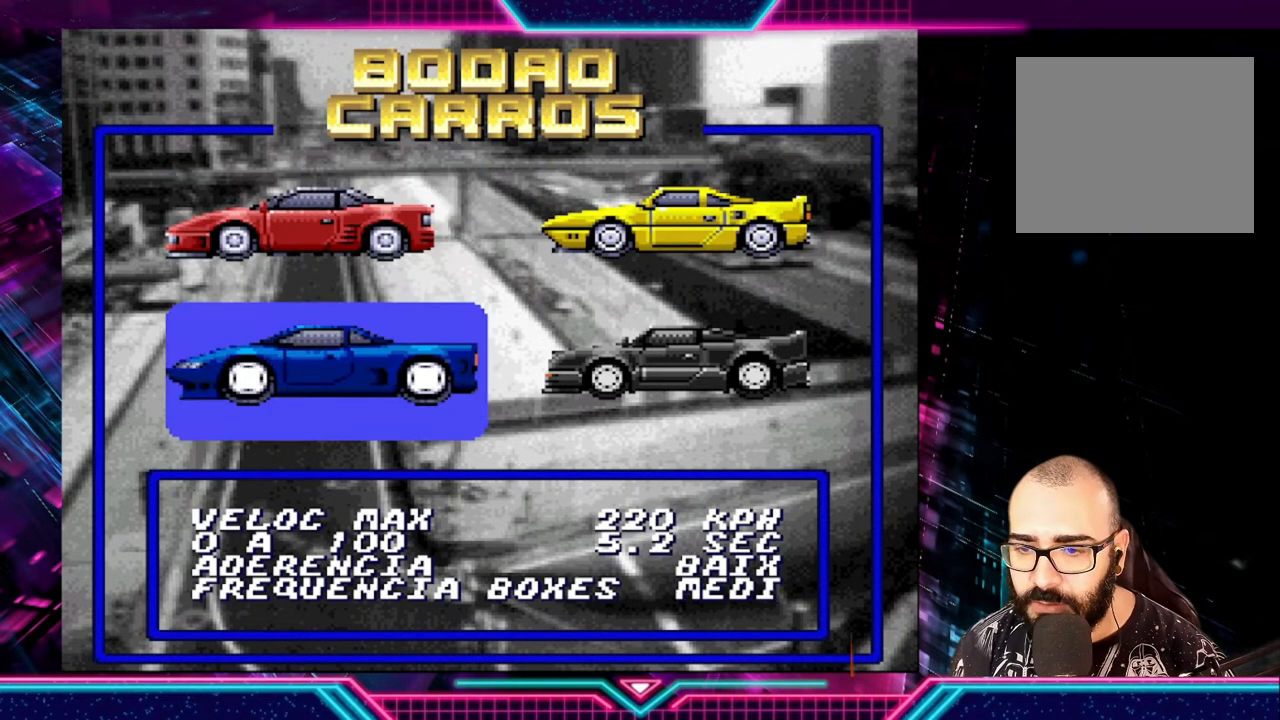
{"buttons": [], "left_stick": "center", "events": [[167, "left_stick", "right"], [333, "left_stick", "center"]]}
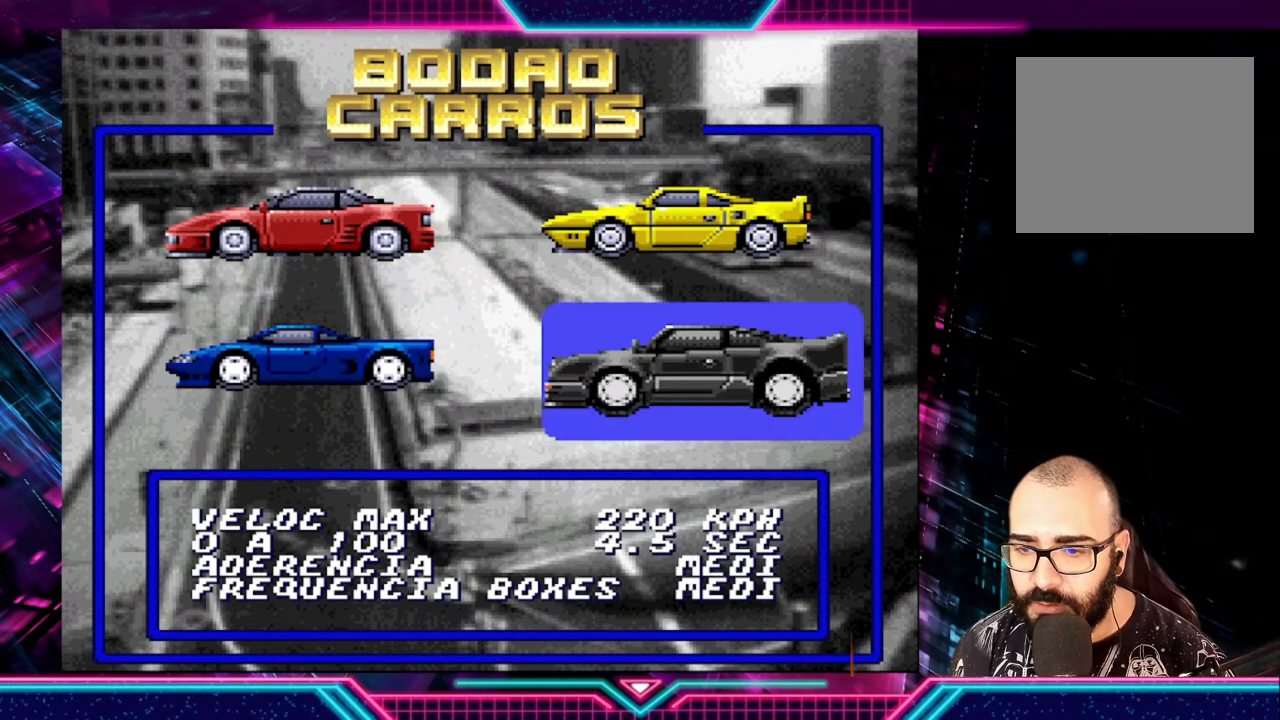
{"buttons": [], "left_stick": "up", "events": [[433, "left_stick", "up"]]}
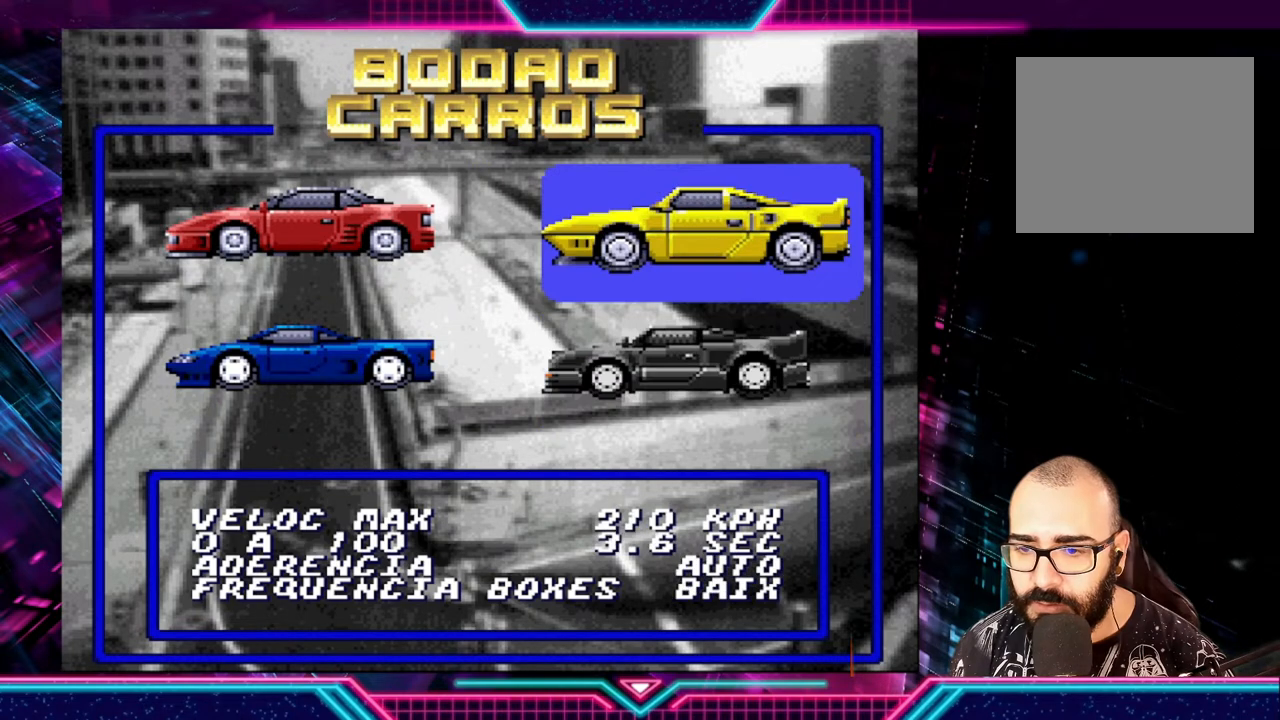
{"buttons": [], "left_stick": "center", "events": [[133, "left_stick", "center"]]}
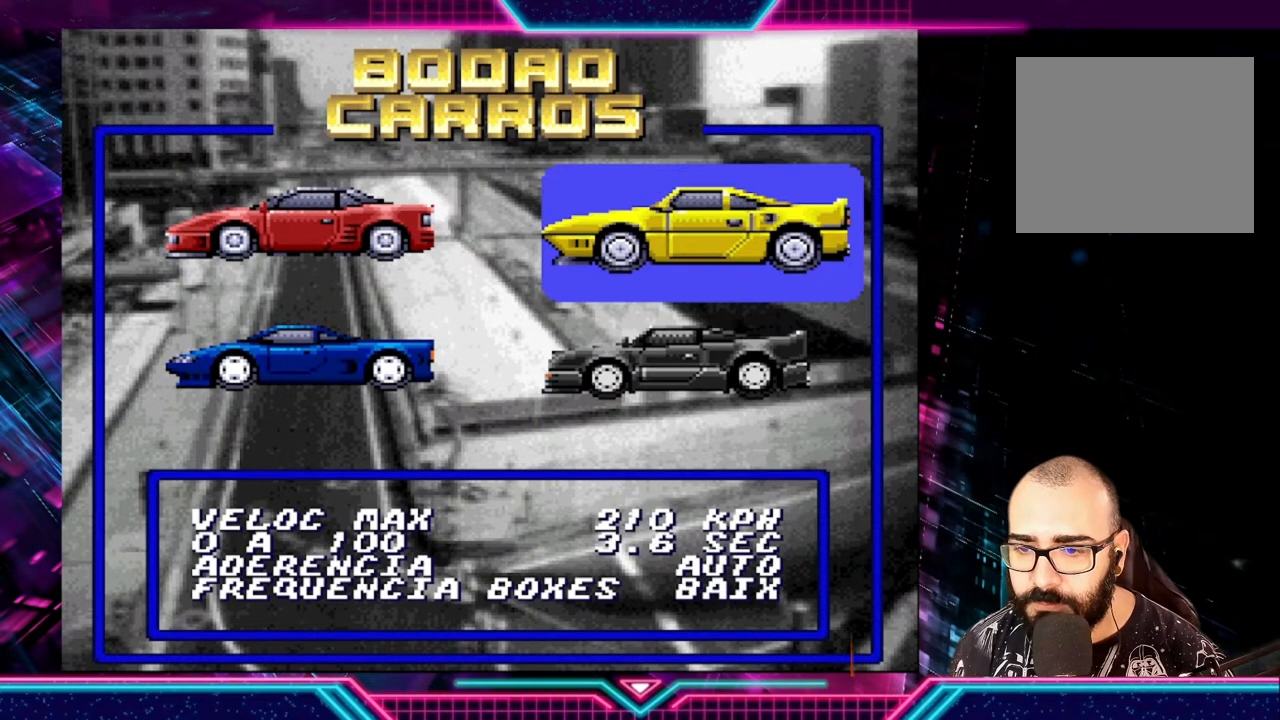
{"buttons": [], "left_stick": "left", "events": [[133, "left_stick", "down"], [300, "left_stick", "center"], [400, "left_stick", "left"]]}
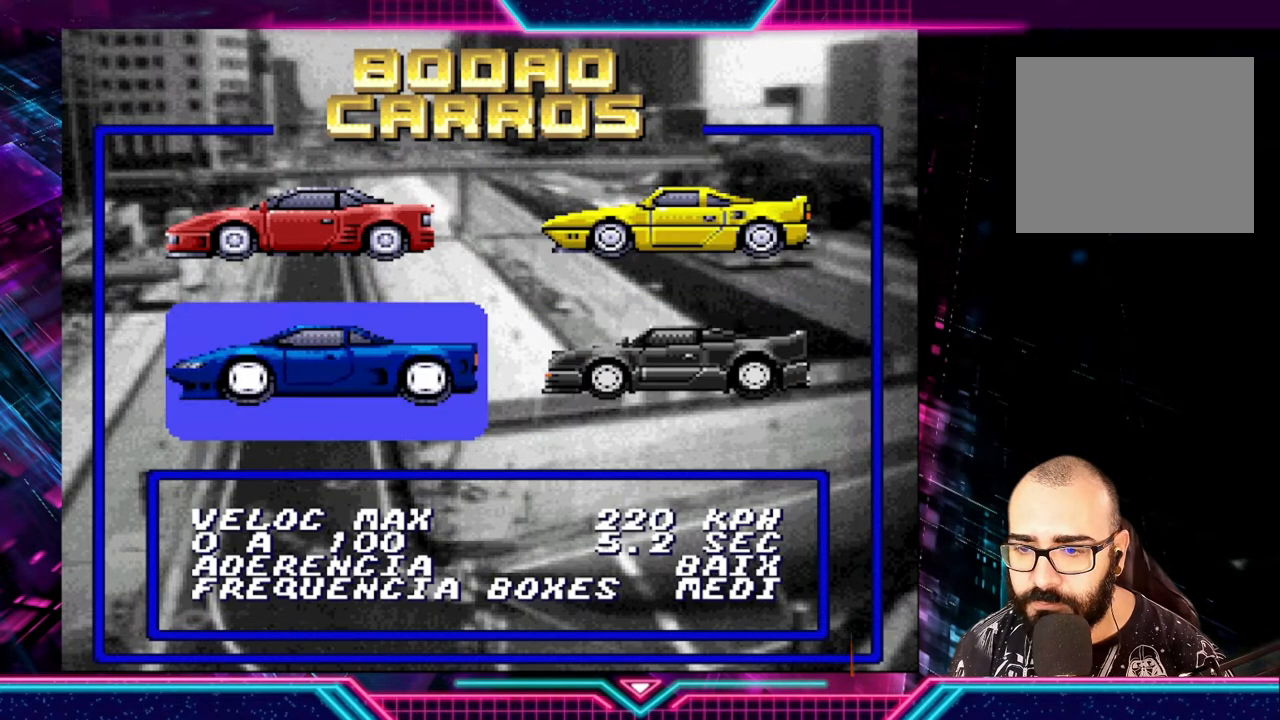
{"buttons": [], "left_stick": "up"}
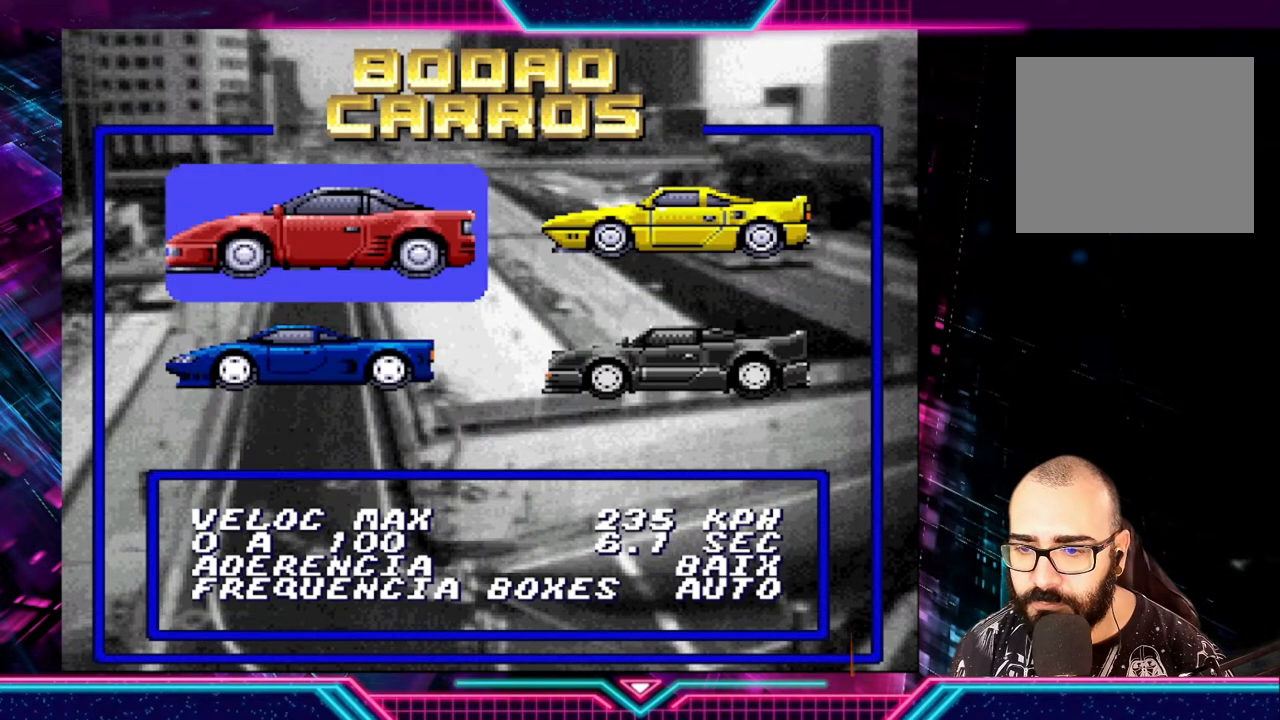
{"buttons": [], "left_stick": "down", "events": [[100, "left_stick", "center"], [200, "left_stick", "right"], [300, "left_stick", "center"], [467, "left_stick", "down"]]}
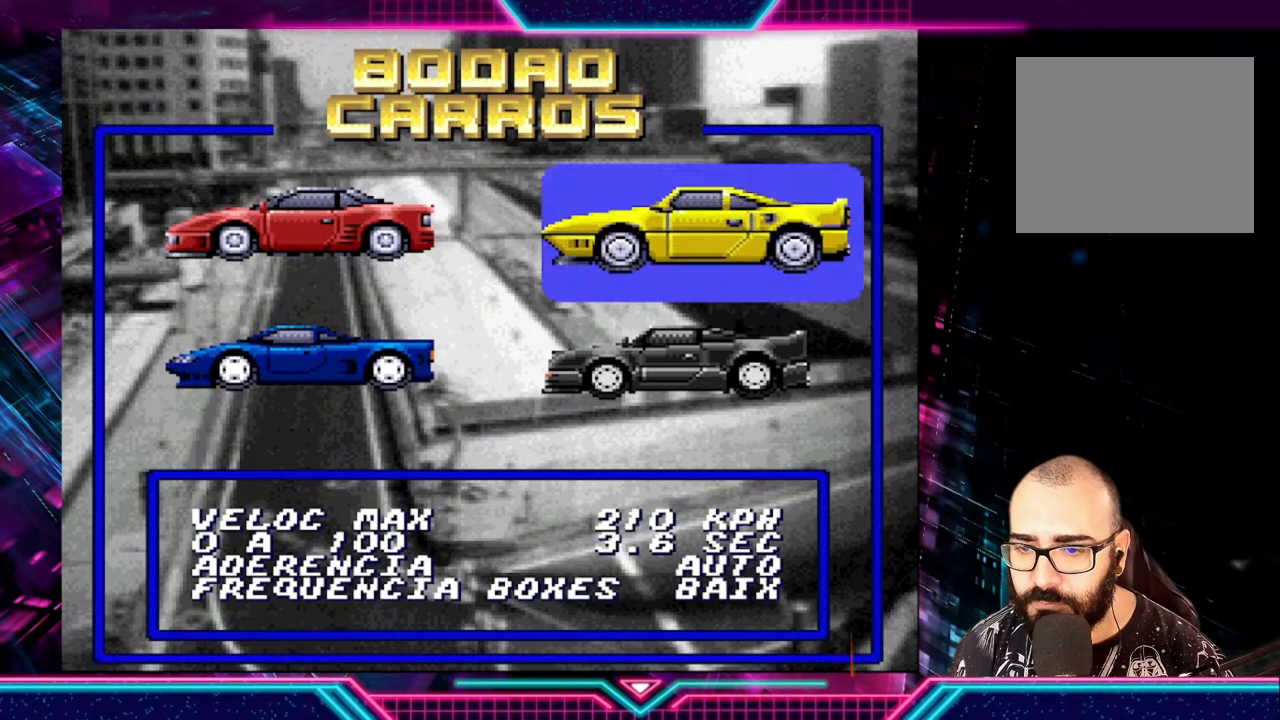
{"buttons": [], "left_stick": "center", "events": [[133, "left_stick", "center"]]}
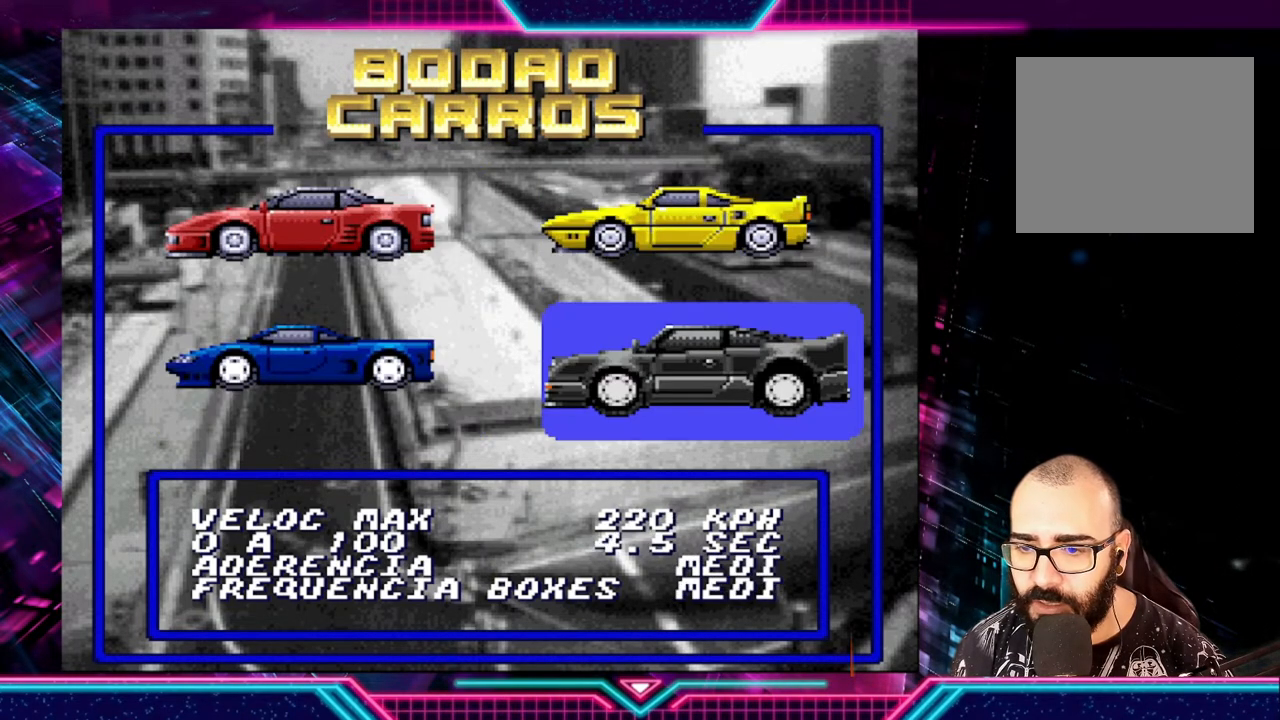
{"buttons": [], "left_stick": "center", "events": [[300, "left_stick", "left"], [467, "left_stick", "center"]]}
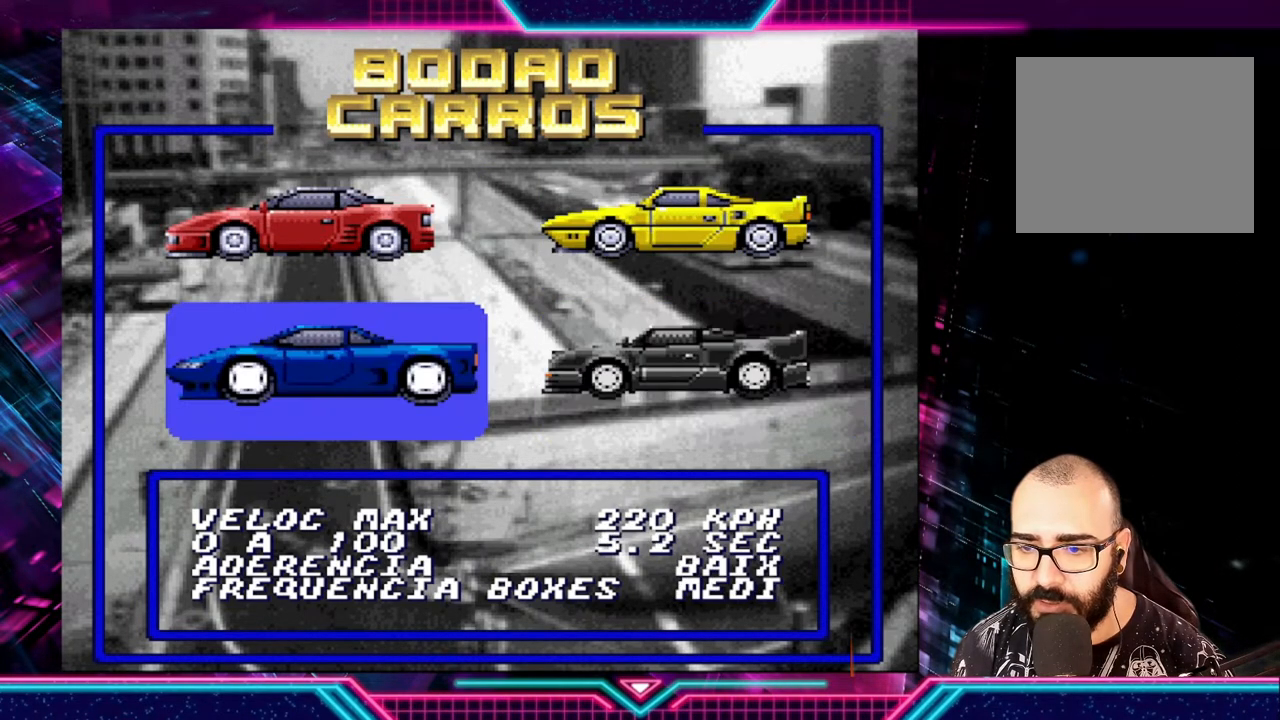
{"buttons": [], "left_stick": "right", "events": [[300, "left_stick", "up"], [433, "left_stick", "center"], [500, "left_stick", "right"]]}
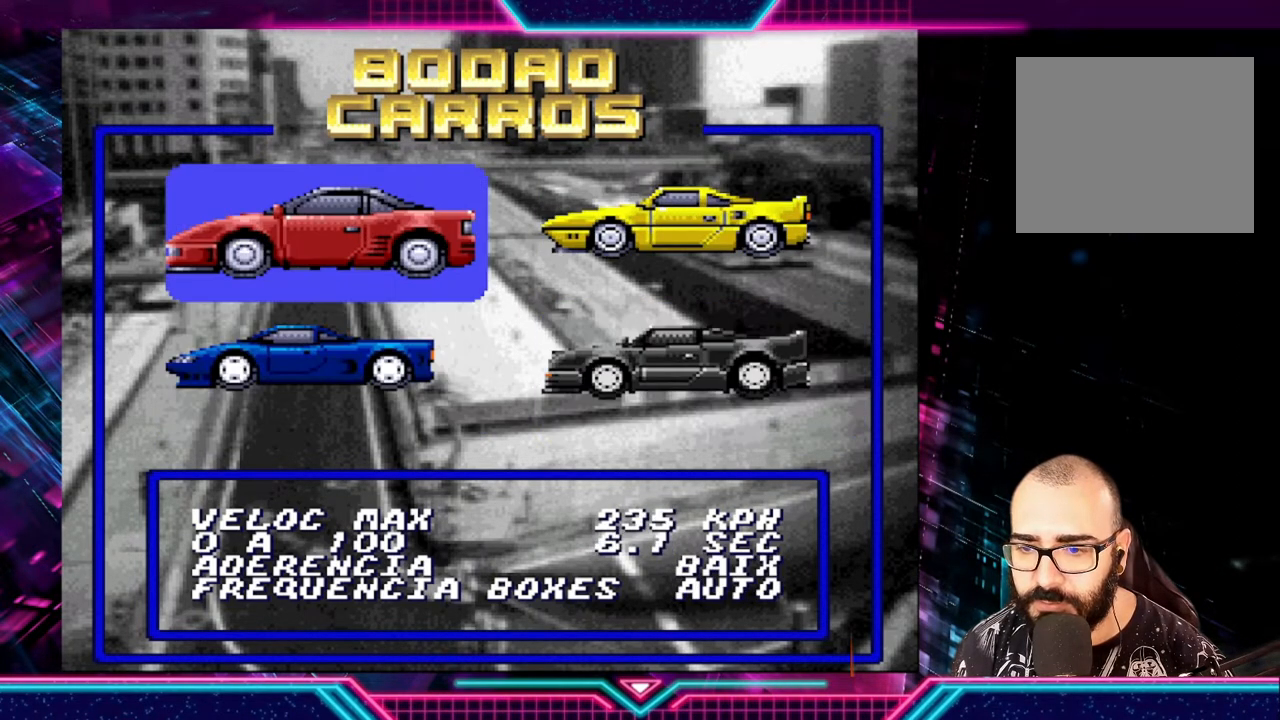
{"buttons": [], "left_stick": "center", "events": [[133, "left_stick", "center"]]}
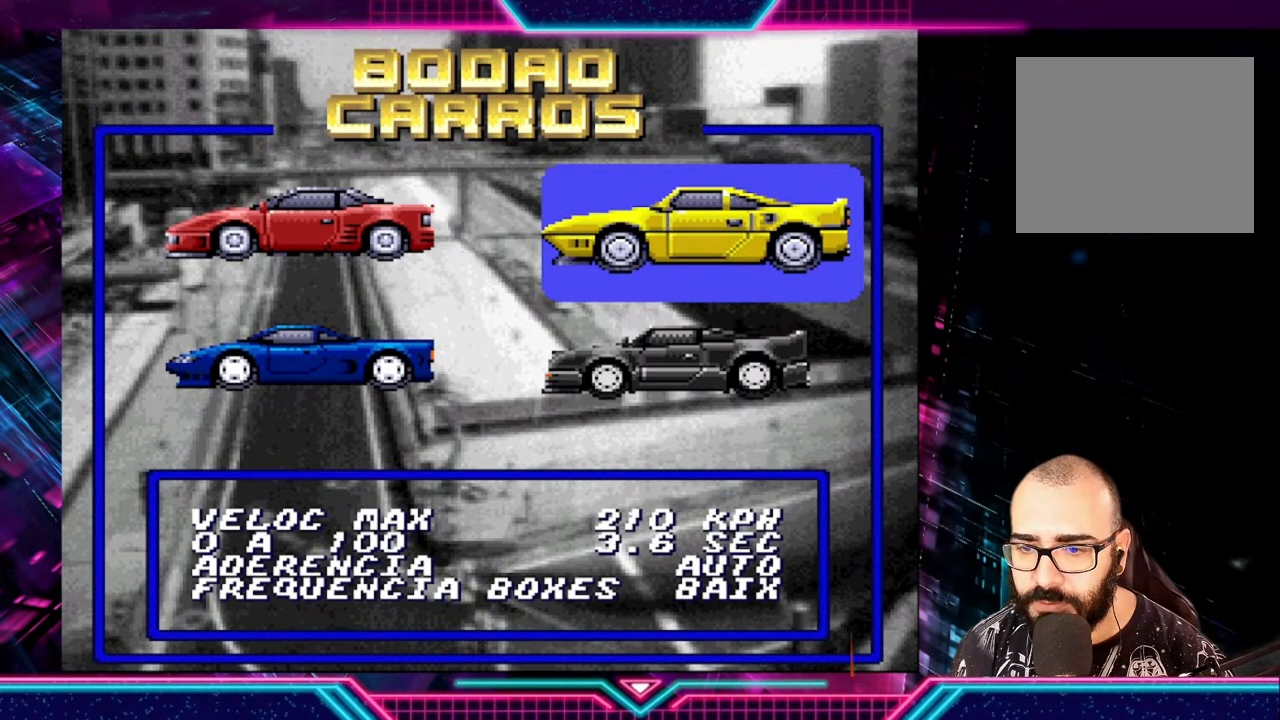
{"buttons": [], "left_stick": "center", "events": []}
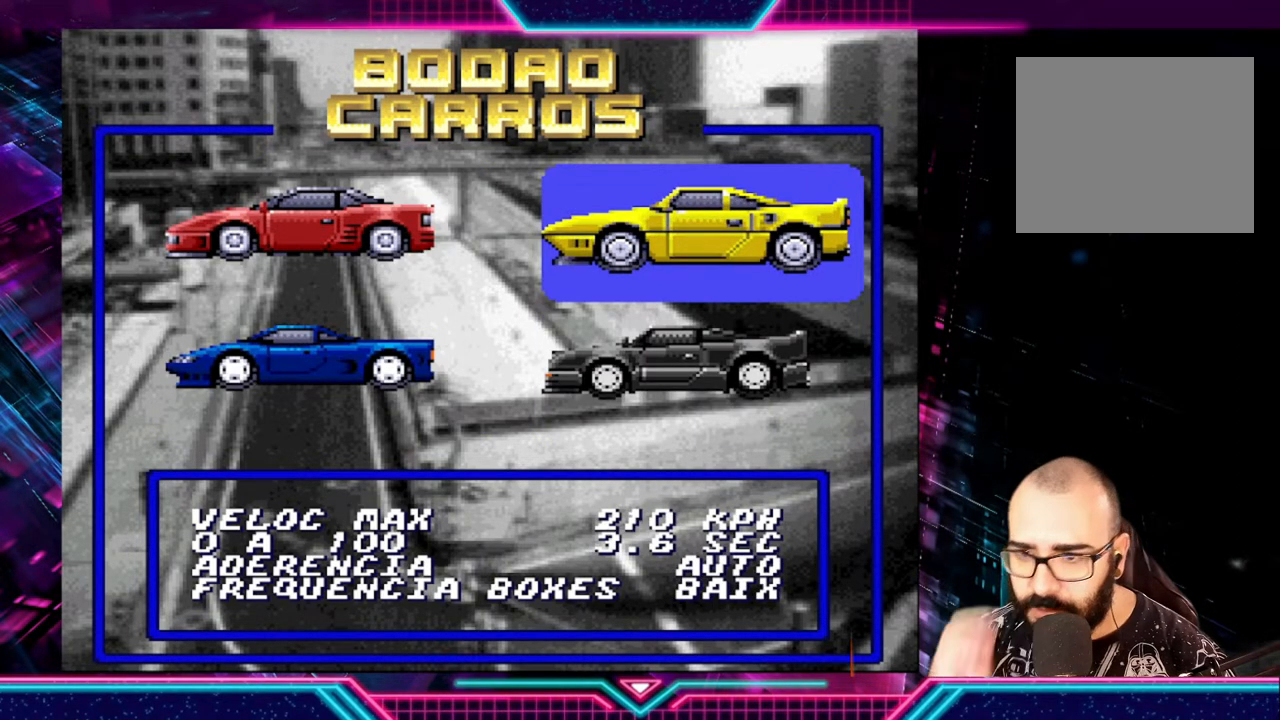
{"buttons": [], "left_stick": "down", "events": [[433, "left_stick", "down"]]}
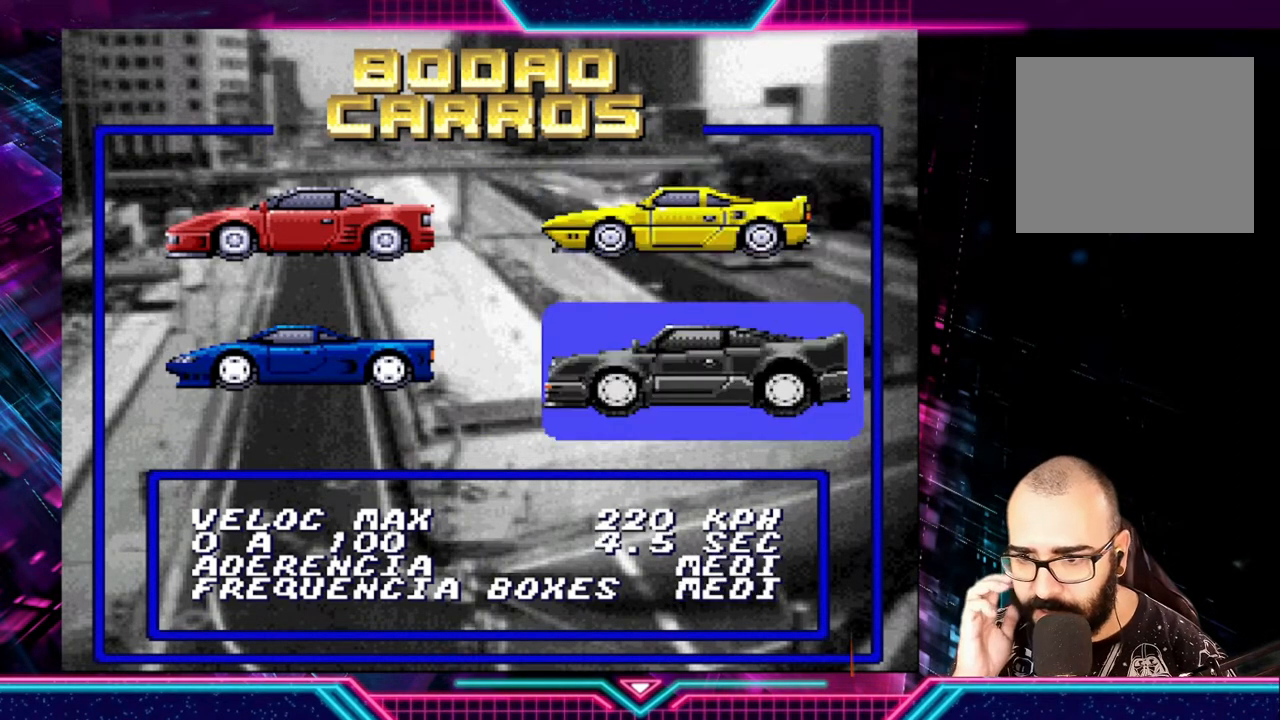
{"buttons": [], "left_stick": "center", "events": [[67, "left_stick", "center"]]}
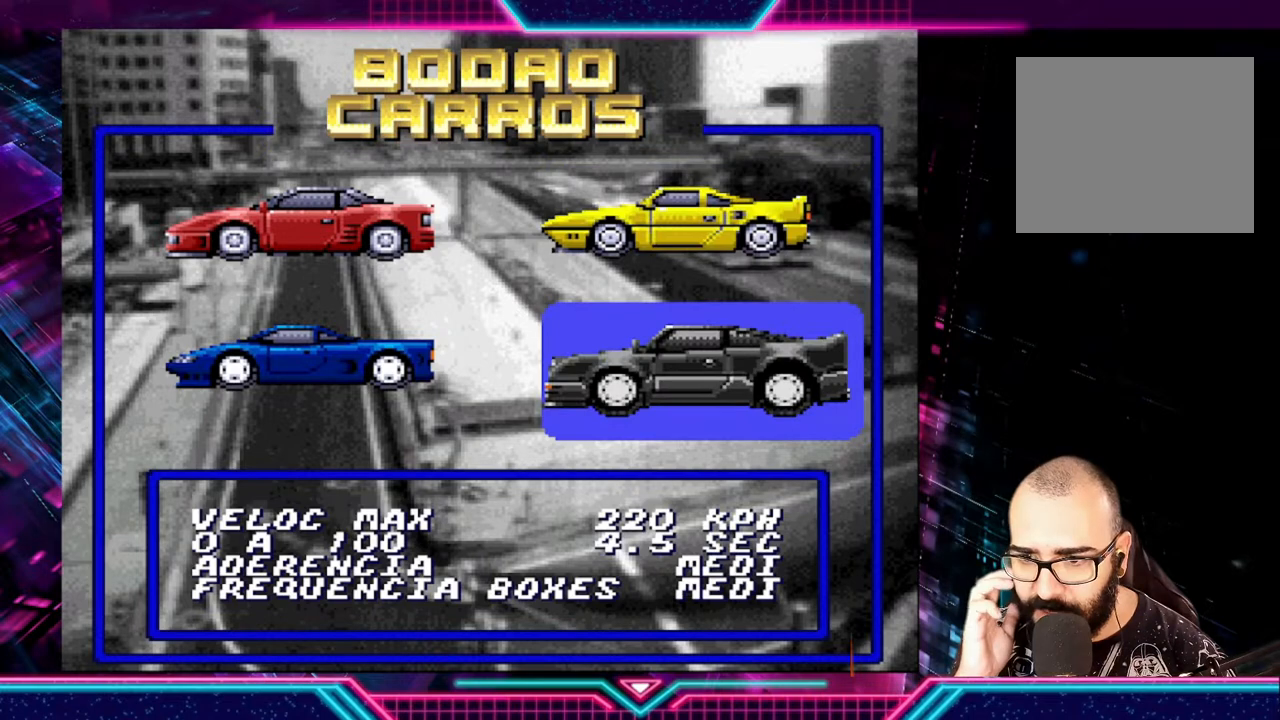
{"buttons": [], "left_stick": "center", "events": []}
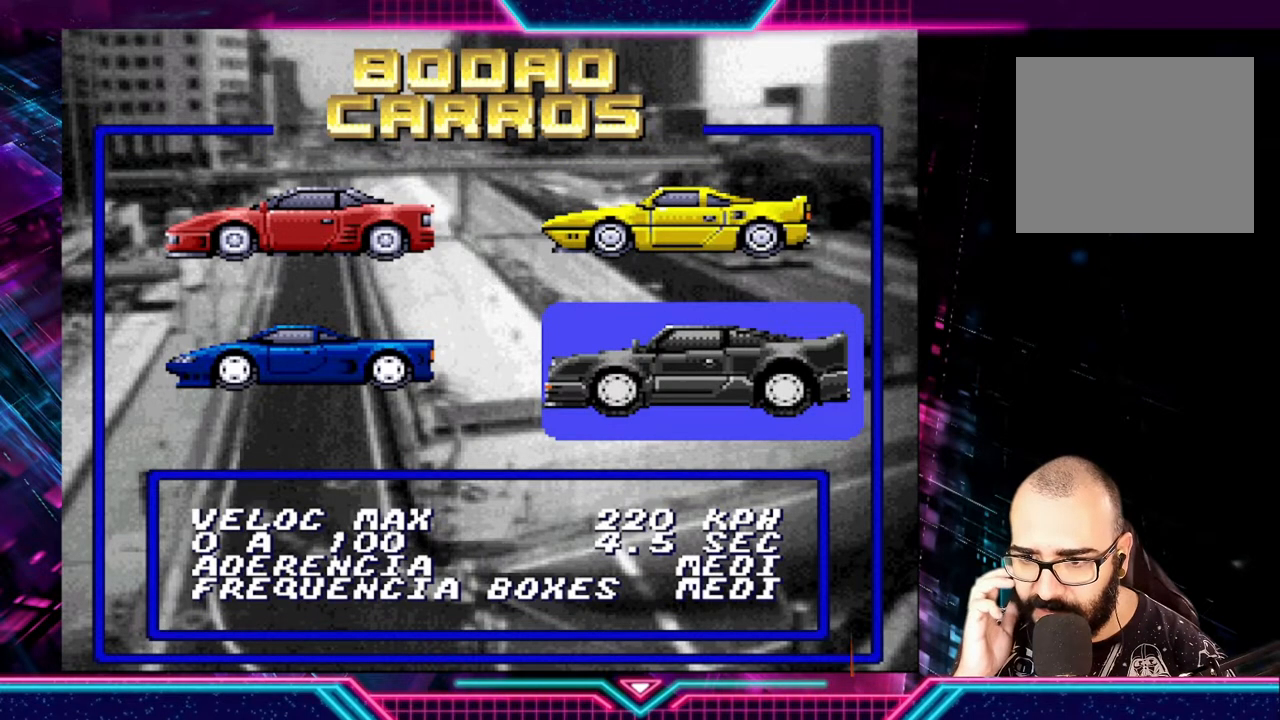
{"buttons": [], "left_stick": "center", "events": []}
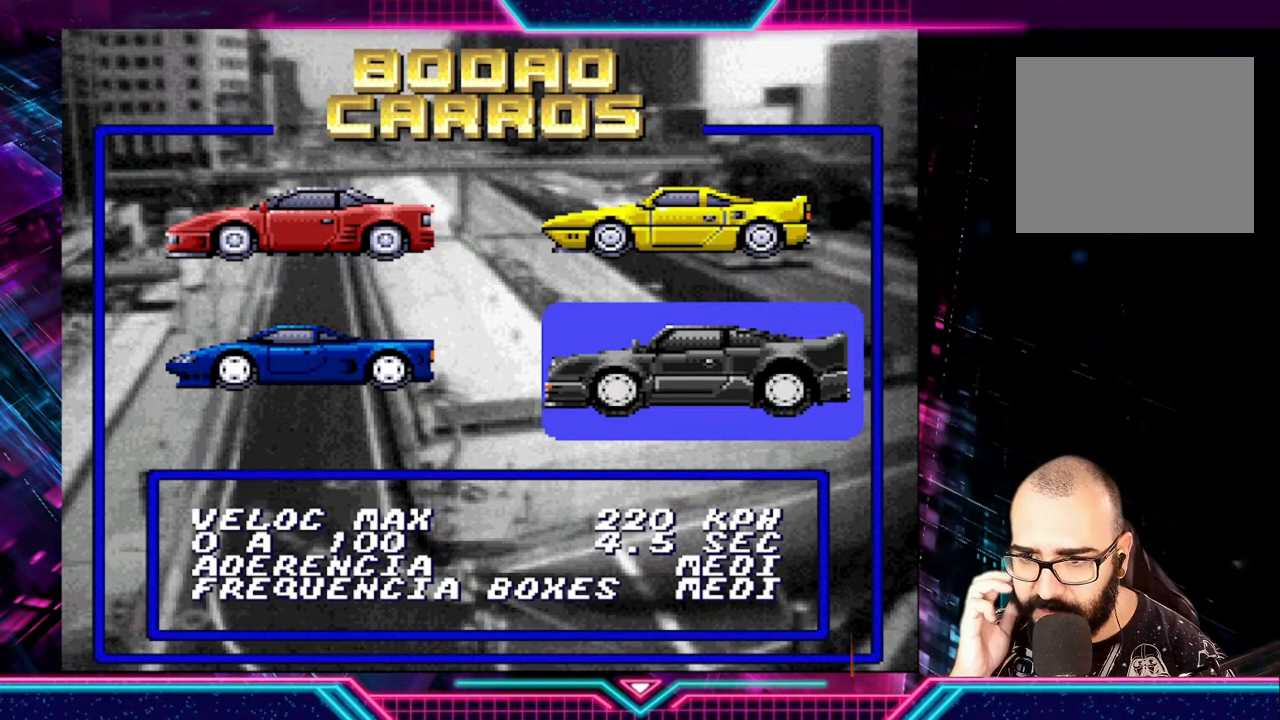
{"buttons": [], "left_stick": "center", "events": []}
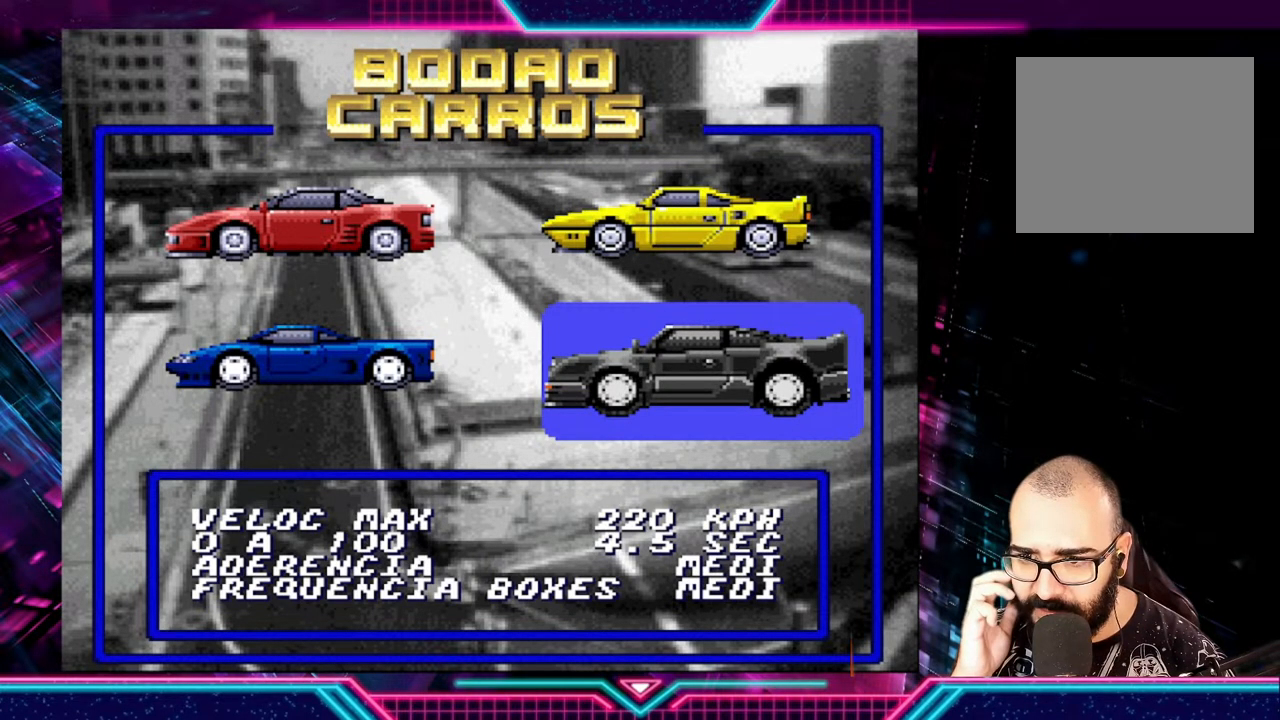
{"buttons": [], "left_stick": "center", "events": []}
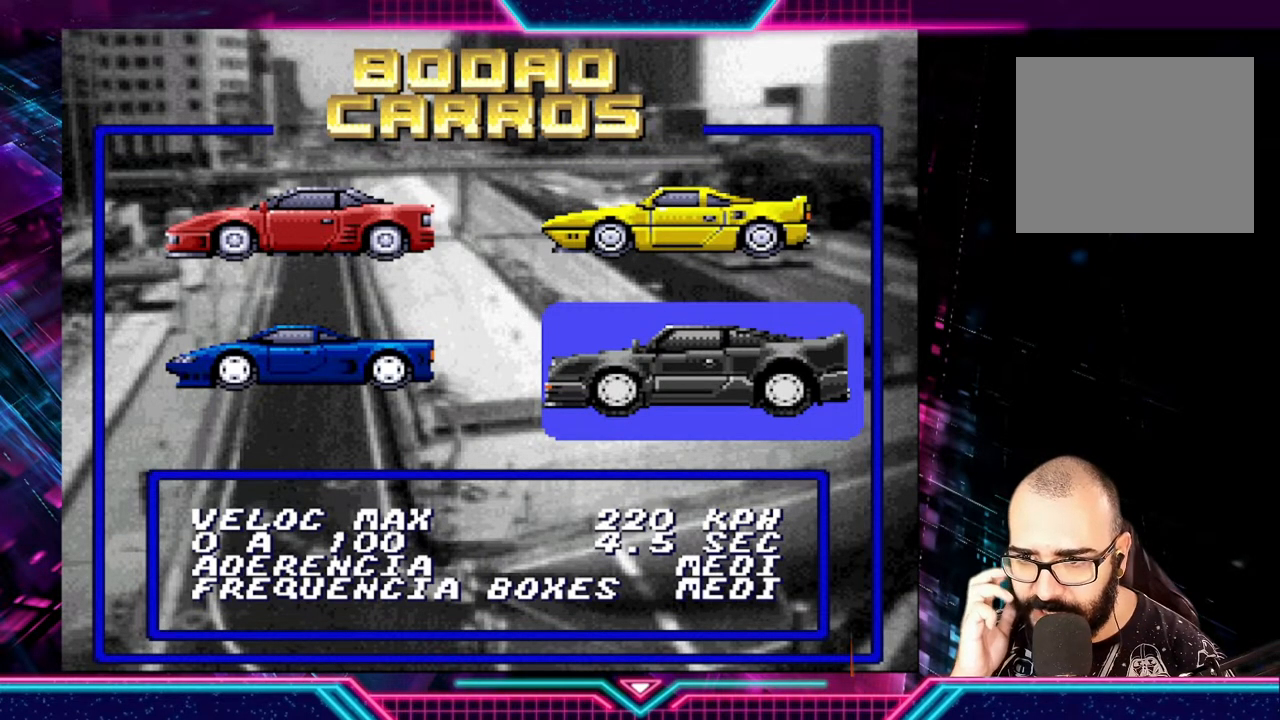
{"buttons": [], "left_stick": "center", "events": []}